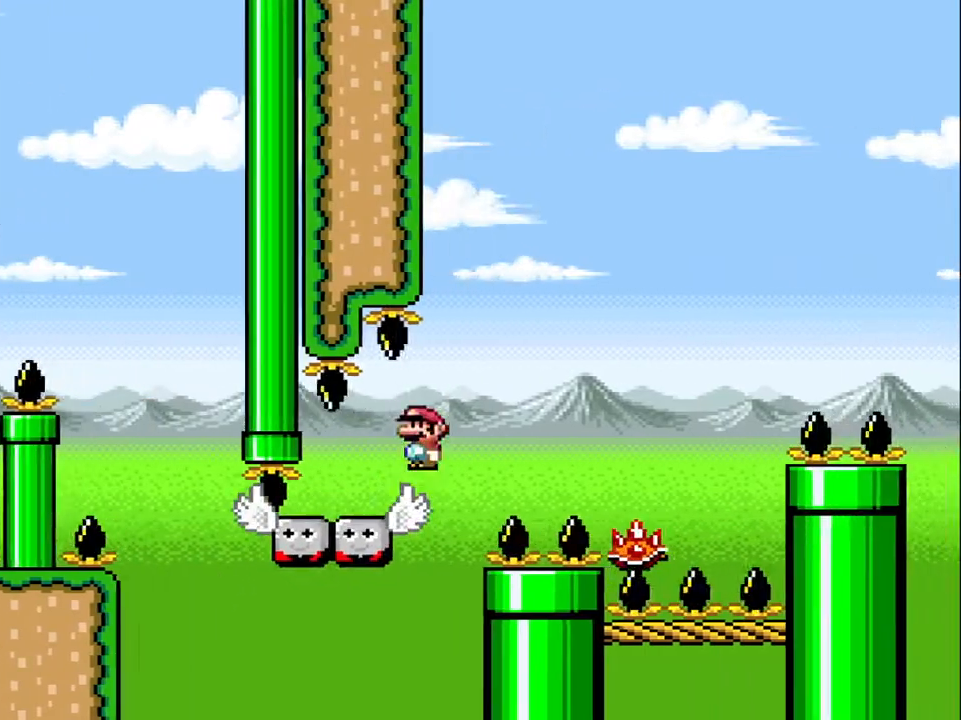
Gameplay with a controller (Nintendo layout); each line is a JSON object with the inputs held at the frame after it. "events" lists button and stick changes between this image and that frame as [ms after this image, input, new state], when the widget could be followed in between. Not read: L3 R3.
{"buttons": ["A", "X", "DPAD_RIGHT"], "events": [[83, "A", "up"], [300, "A", "down"]]}
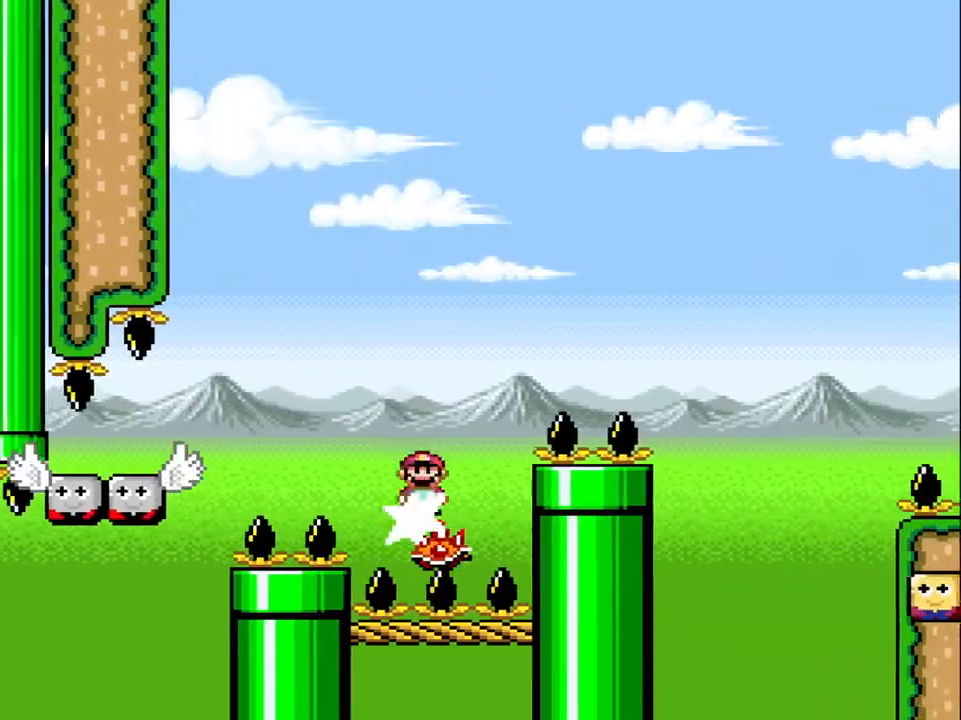
{"buttons": ["A", "X", "DPAD_RIGHT"], "events": [[333, "A", "up"], [500, "A", "down"]]}
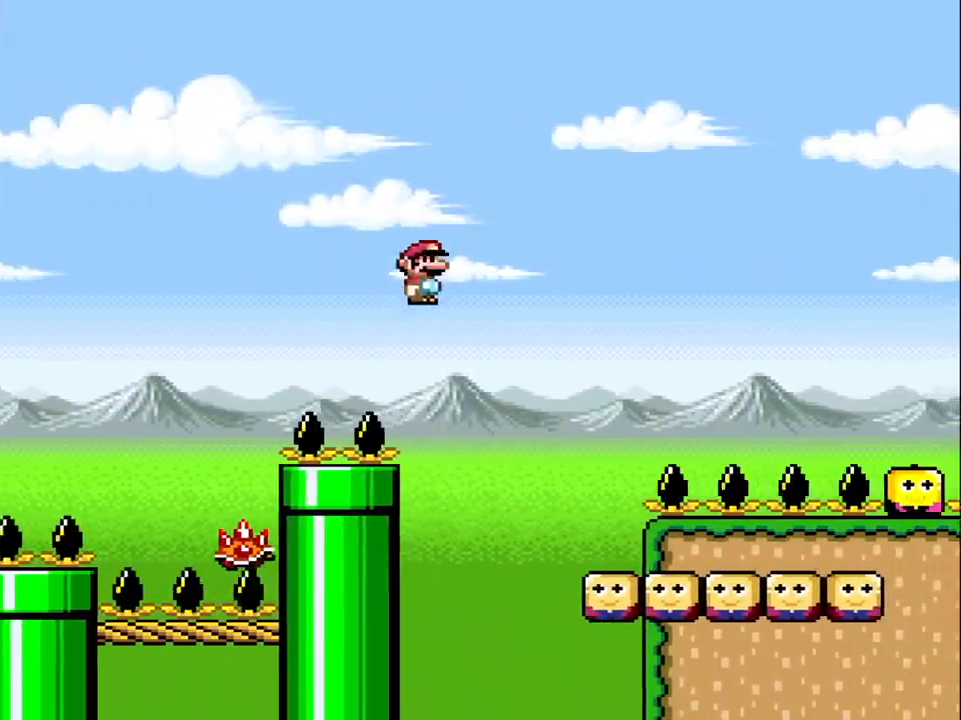
{"buttons": ["Y", "DPAD_LEFT"], "events": [[150, "A", "up"], [183, "X", "up"], [233, "Y", "down"], [467, "DPAD_UP", "down"], [483, "DPAD_LEFT", "down"], [483, "DPAD_RIGHT", "up"], [483, "DPAD_UP", "up"]]}
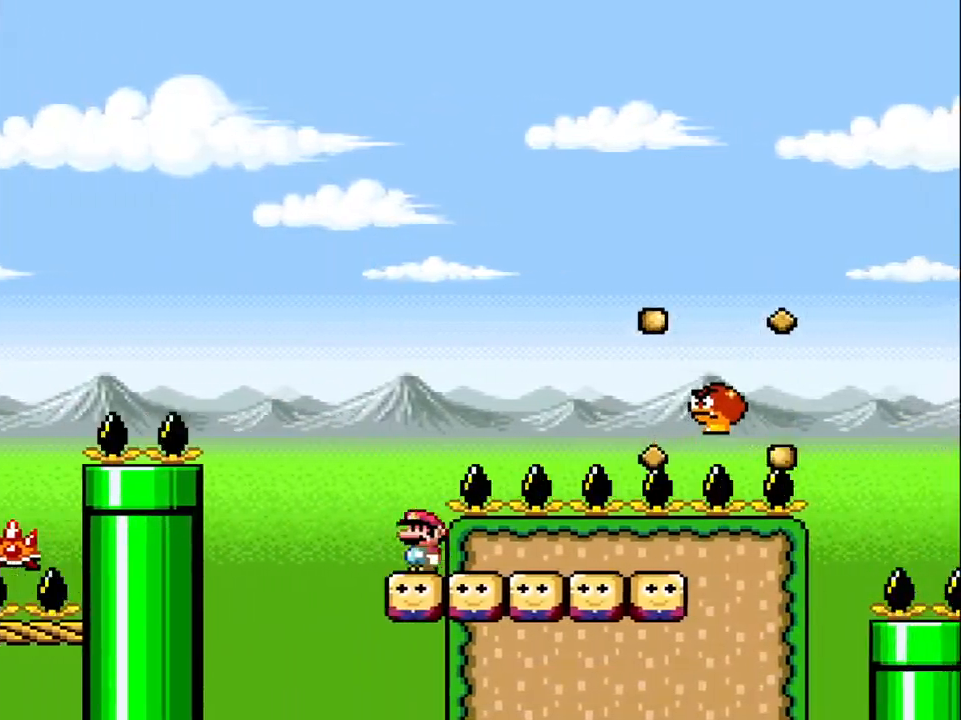
{"buttons": ["B", "Y", "DPAD_RIGHT"], "events": [[133, "B", "down"], [133, "DPAD_LEFT", "up"], [133, "DPAD_UP", "down"], [150, "DPAD_RIGHT", "down"], [150, "DPAD_UP", "up"]]}
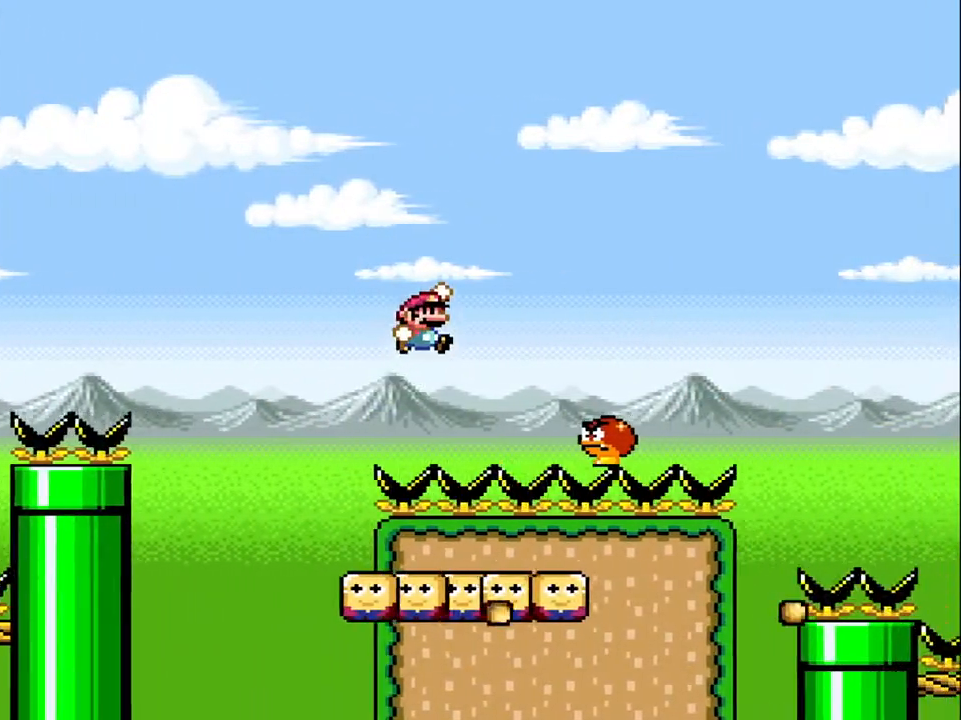
{"buttons": ["B", "Y", "DPAD_RIGHT"], "events": [[100, "B", "up"], [200, "B", "down"]]}
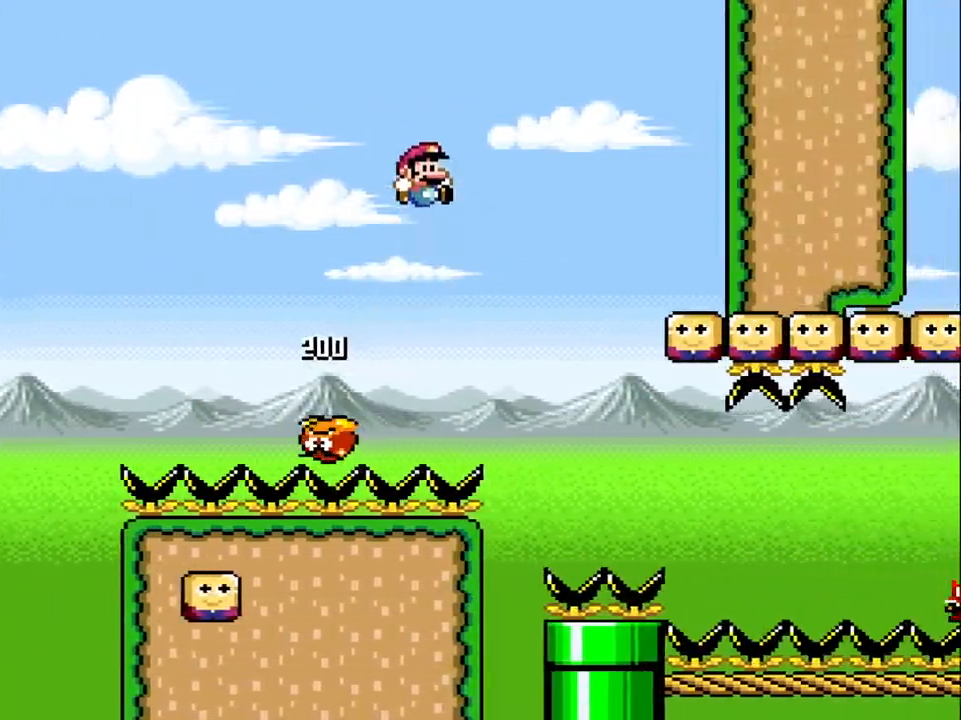
{"buttons": ["X", "DPAD_RIGHT"], "events": [[317, "B", "up"], [317, "Y", "up"], [400, "X", "down"]]}
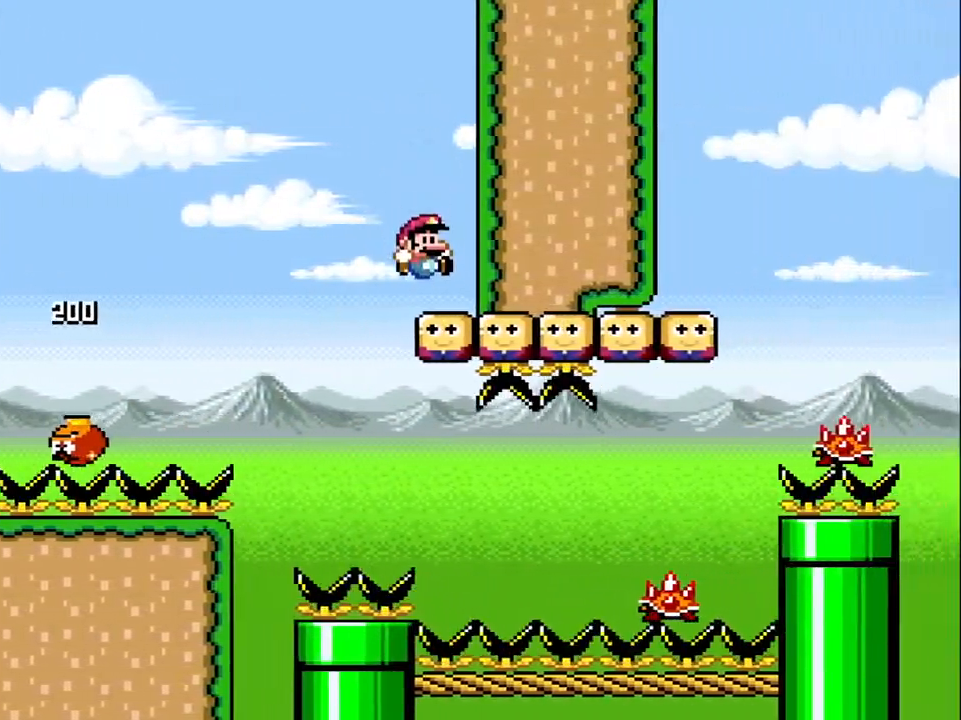
{"buttons": ["A", "X"], "events": [[117, "DPAD_LEFT", "down"], [233, "A", "down"], [383, "DPAD_RIGHT", "up"], [433, "DPAD_LEFT", "up"]]}
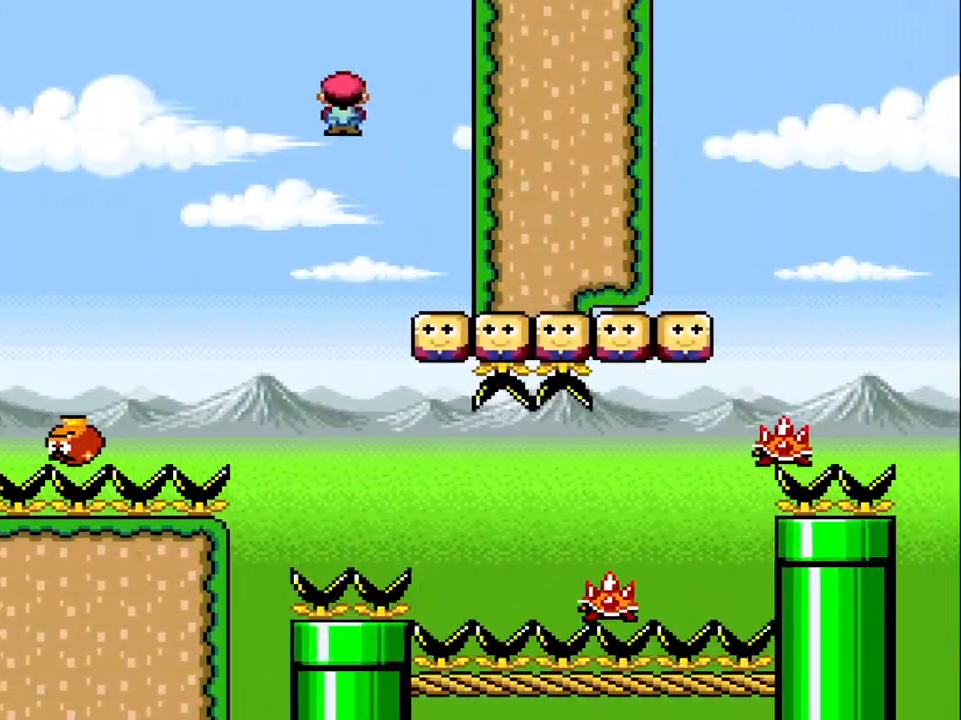
{"buttons": ["X", "DPAD_RIGHT"], "events": [[133, "DPAD_RIGHT", "down"], [183, "A", "up"]]}
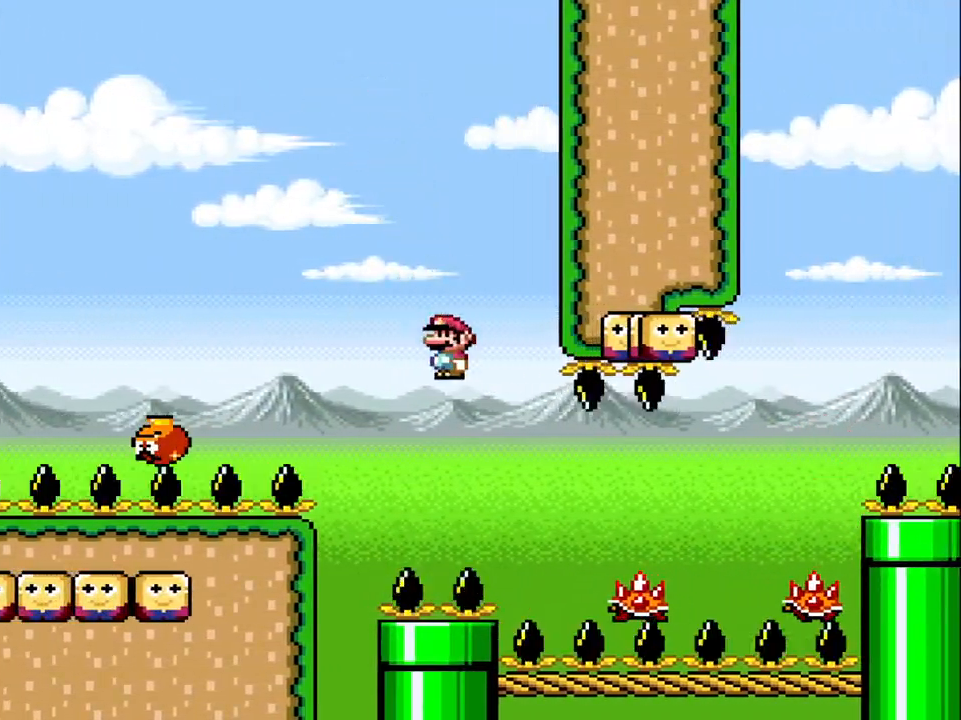
{"buttons": ["A", "X", "DPAD_RIGHT"], "events": [[433, "A", "down"]]}
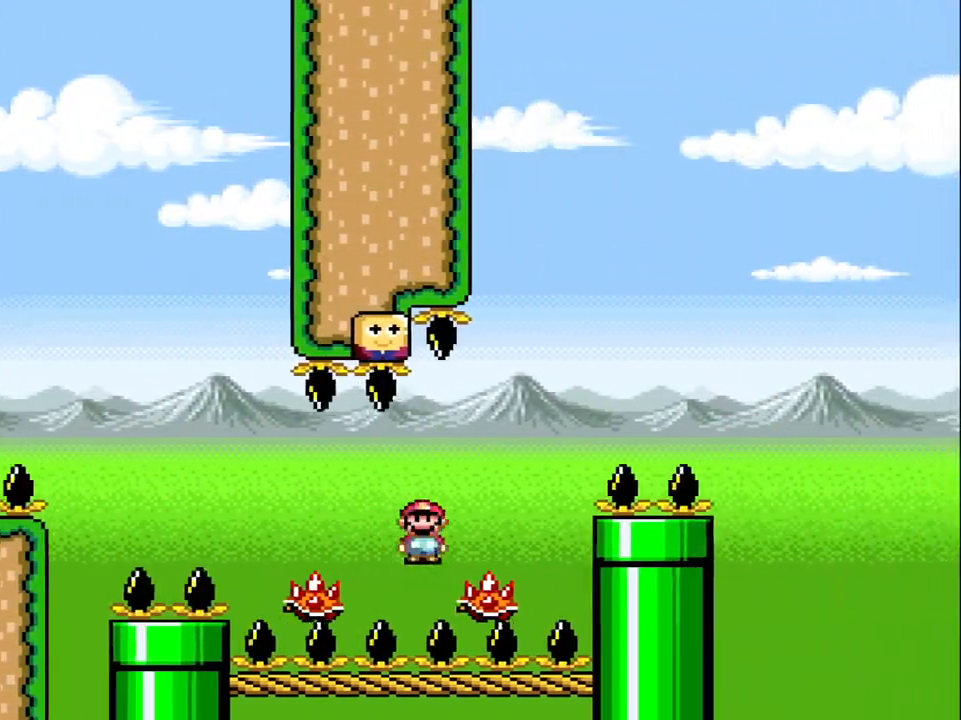
{"buttons": ["A", "X", "DPAD_RIGHT"], "events": []}
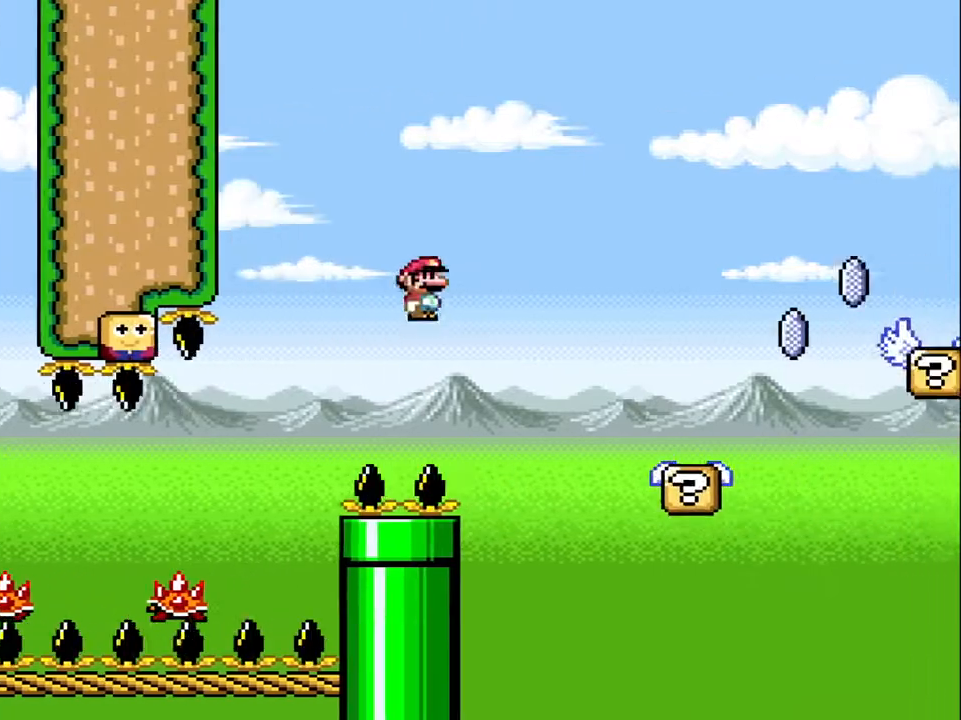
{"buttons": ["A", "X", "DPAD_RIGHT"], "events": [[83, "A", "up"], [450, "A", "down"]]}
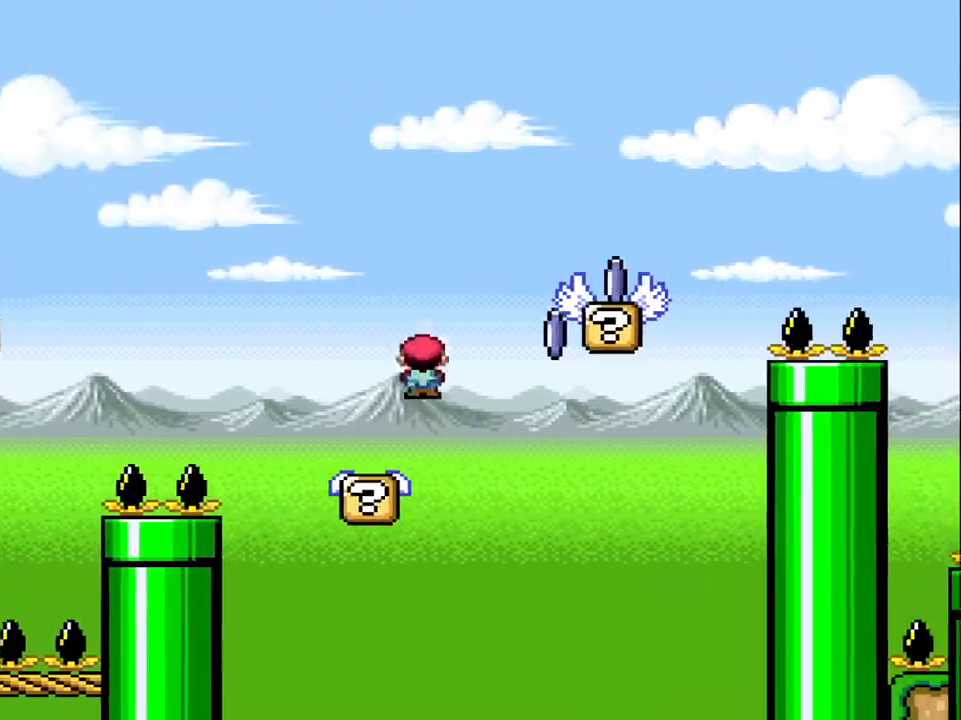
{"buttons": ["A", "X", "DPAD_RIGHT"], "events": [[83, "A", "up"], [383, "A", "down"]]}
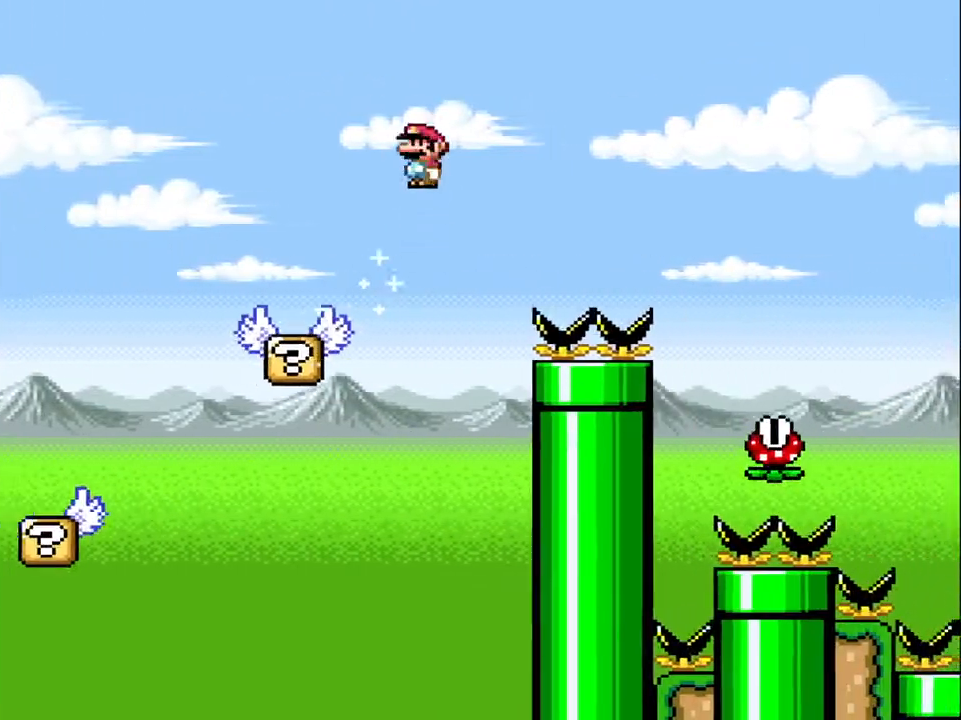
{"buttons": ["A", "X", "DPAD_RIGHT"], "events": [[200, "A", "up"], [317, "A", "down"]]}
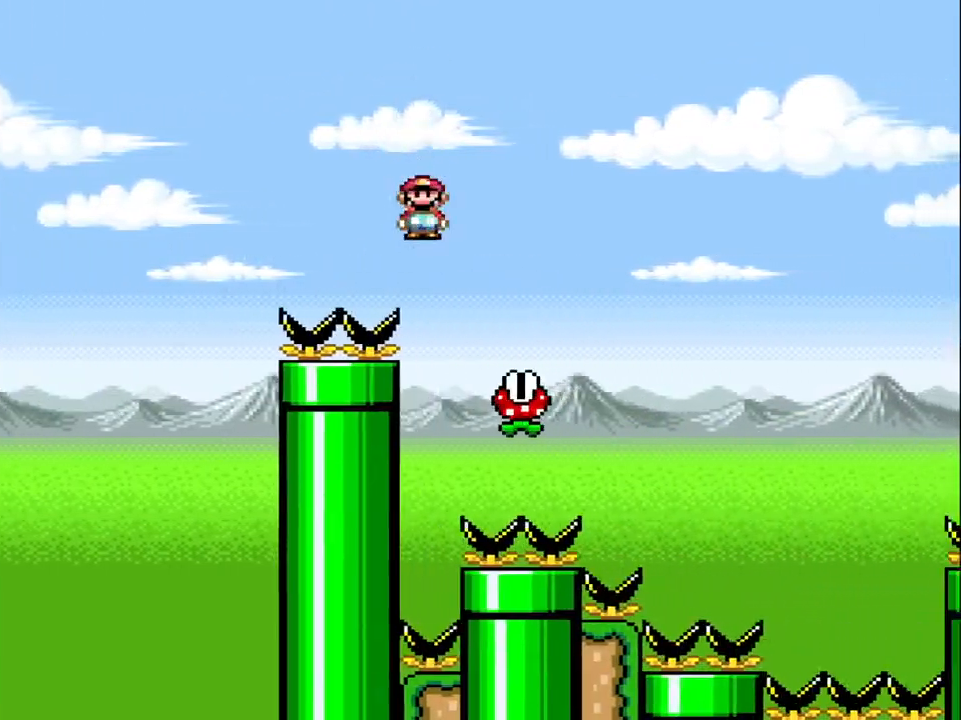
{"buttons": ["A", "X", "DPAD_LEFT"], "events": [[200, "DPAD_RIGHT", "up"], [417, "DPAD_LEFT", "down"]]}
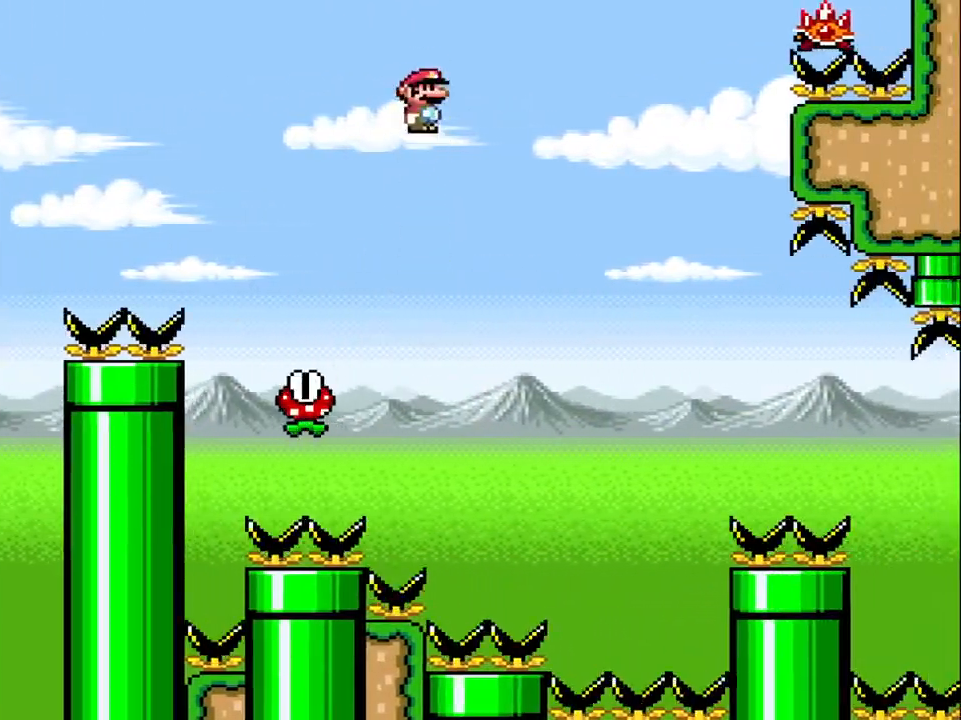
{"buttons": ["A", "X"], "events": [[200, "DPAD_LEFT", "up"], [250, "A", "up"], [467, "A", "down"]]}
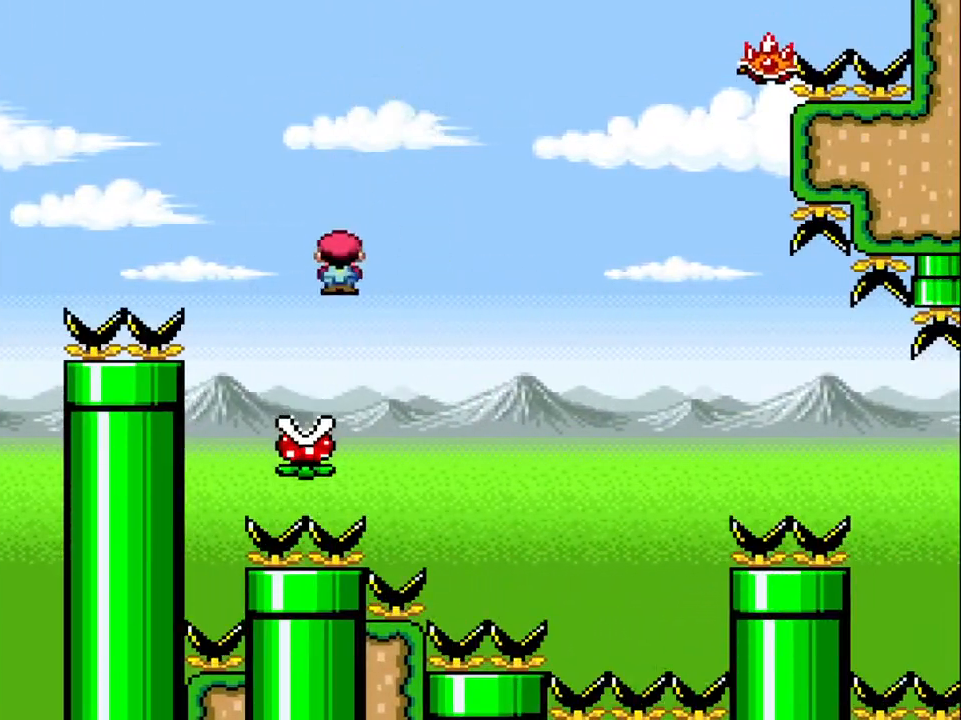
{"buttons": ["X", "DPAD_RIGHT"], "events": [[117, "DPAD_RIGHT", "down"], [450, "A", "up"]]}
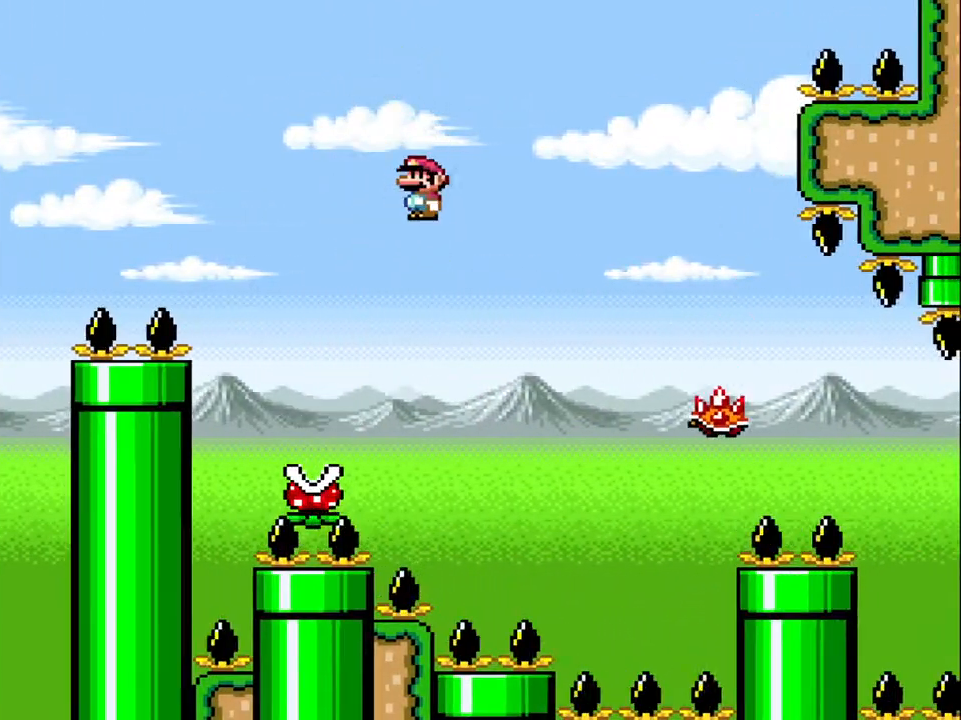
{"buttons": ["A", "X", "DPAD_LEFT"], "events": [[367, "DPAD_RIGHT", "up"], [417, "DPAD_LEFT", "down"], [467, "A", "down"]]}
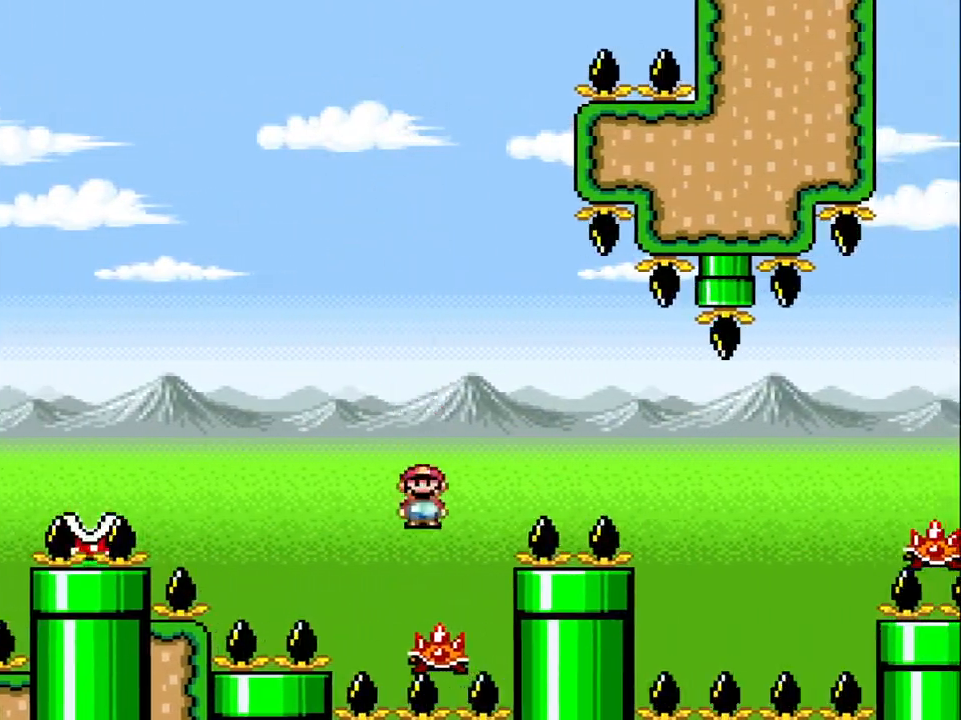
{"buttons": ["A", "X", "DPAD_RIGHT"], "events": [[83, "DPAD_UP", "down"], [100, "DPAD_LEFT", "up"], [100, "DPAD_RIGHT", "down"], [100, "DPAD_UP", "up"], [300, "A", "up"], [367, "A", "down"]]}
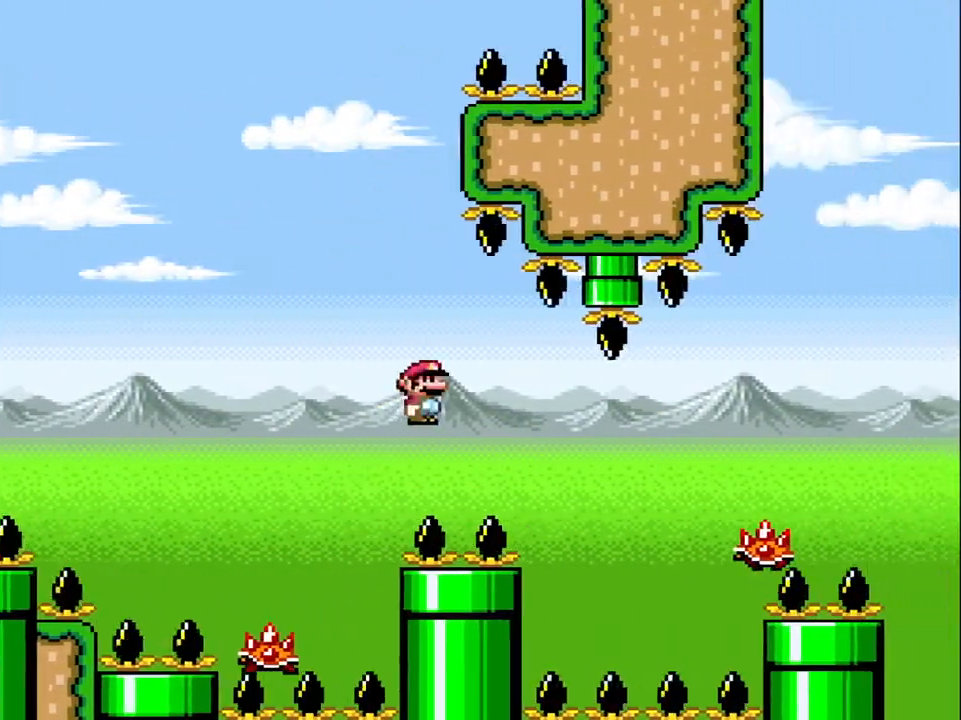
{"buttons": ["A", "X", "DPAD_RIGHT"], "events": []}
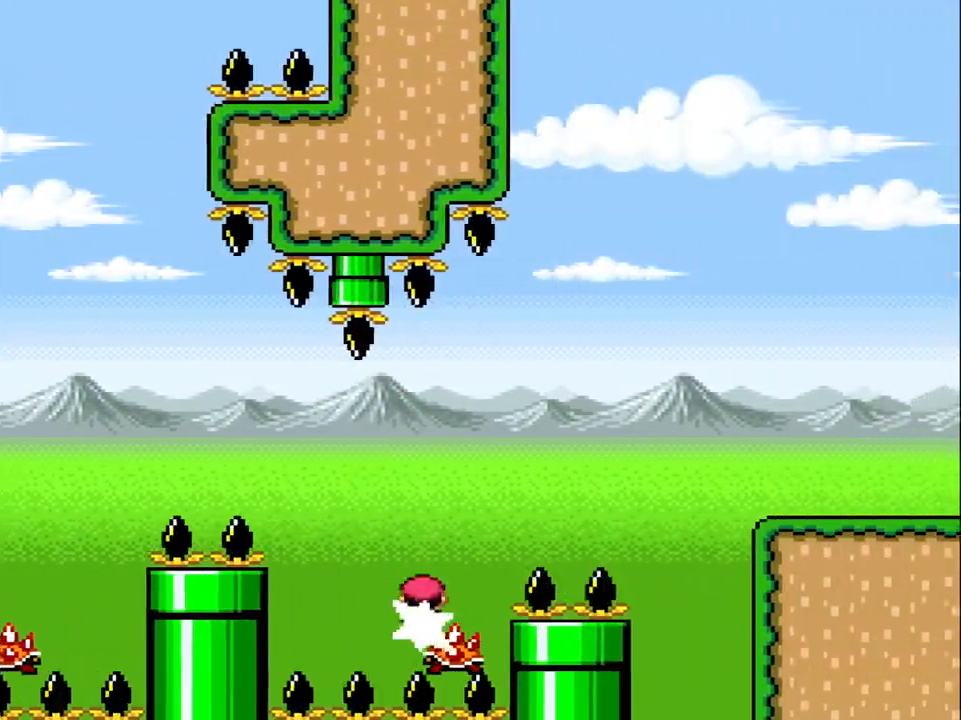
{"buttons": ["X", "DPAD_RIGHT"], "events": [[467, "A", "up"]]}
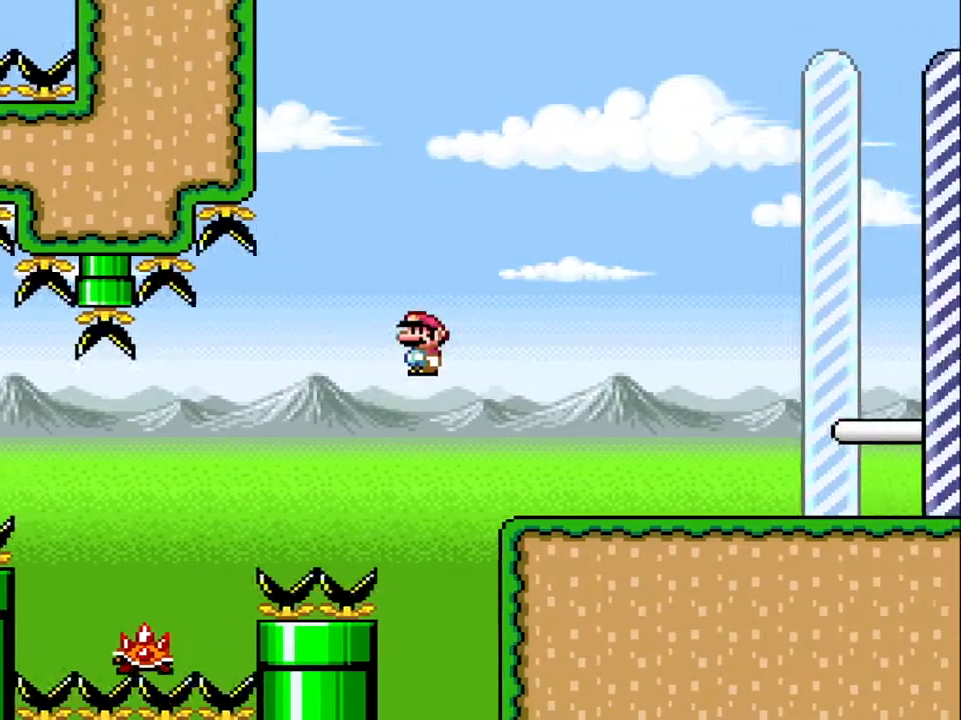
{"buttons": ["X", "DPAD_RIGHT"], "events": []}
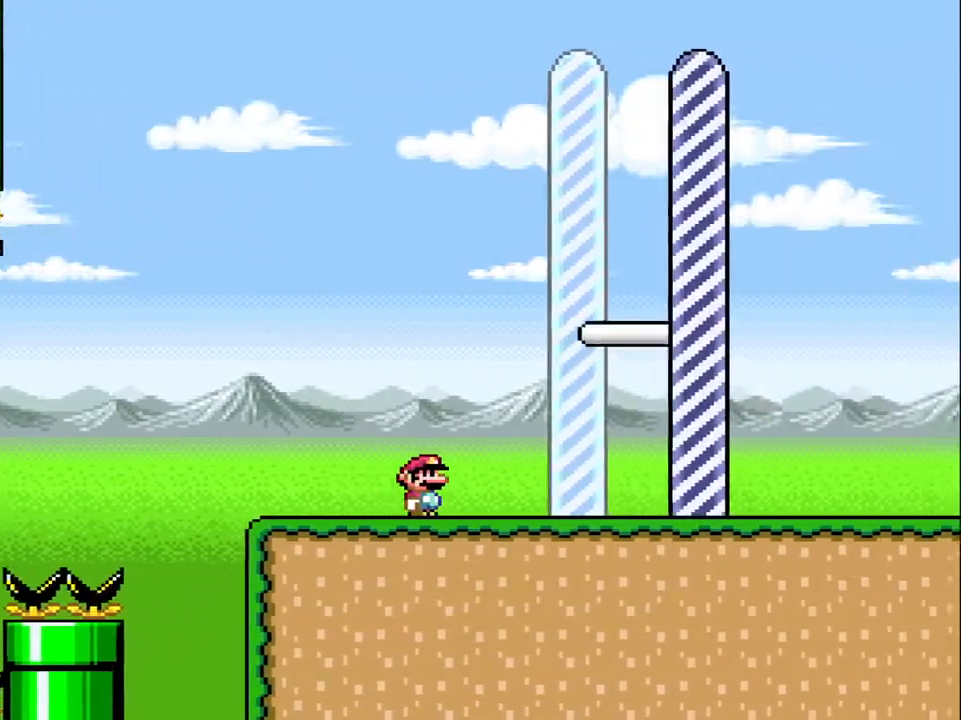
{"buttons": ["X", "DPAD_RIGHT"], "events": []}
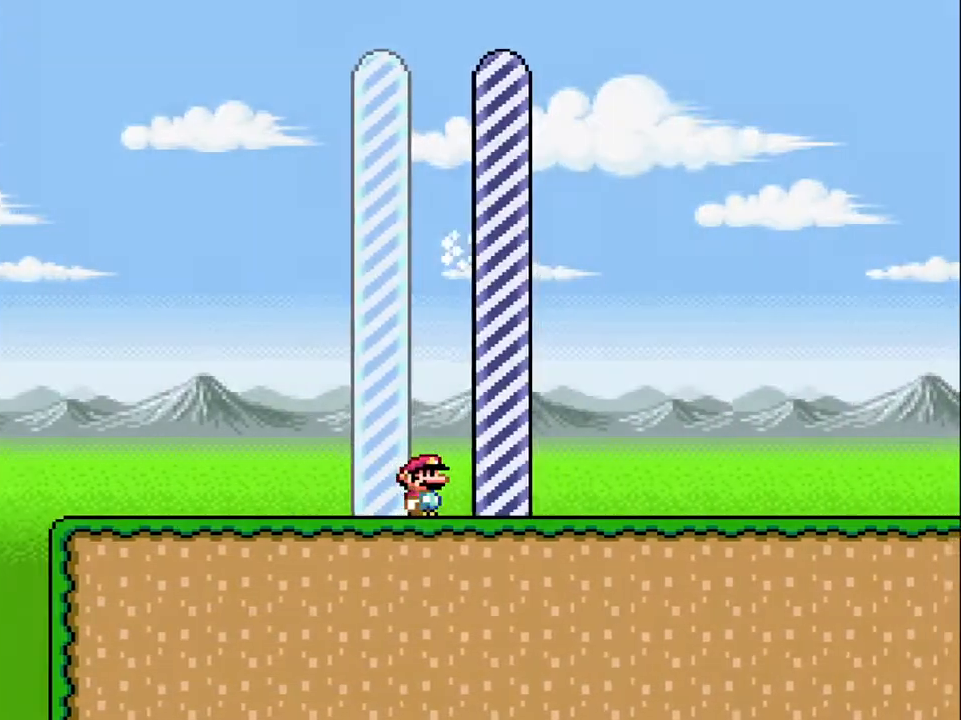
{"buttons": [], "events": [[267, "X", "up"], [300, "DPAD_RIGHT", "up"]]}